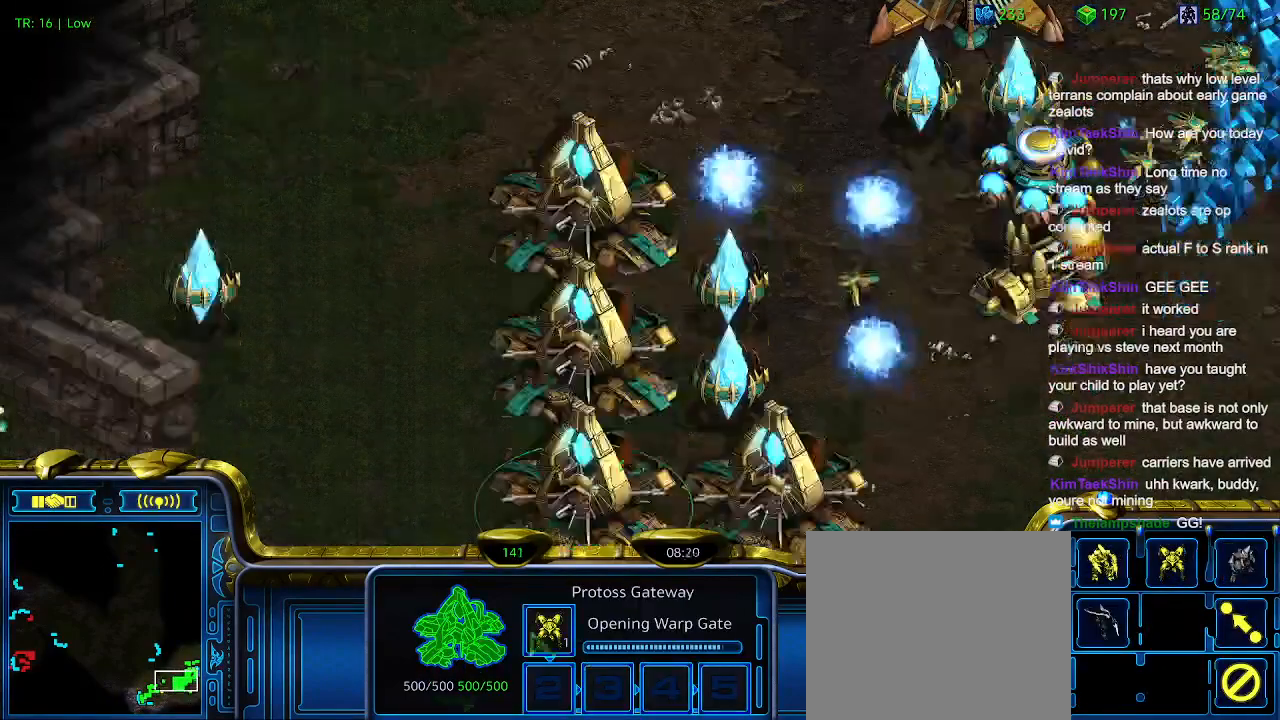
Gameplay with keyboard; each line is a JSON object with the keys held at the frame after it. "events" lists presses ("down") and releases ("up") of "1", "2", "3", "4", "5", "6", "a", "c", "ctrl", "d", "e", "f2", "f3", "q", "s", "t", "w", "x" and "z" between this image and that frame as [ms after this image, input, new state], when the widget could be followed in between. No other keys are recorded. Mouse input is not recorded.
{"keys": [], "events": [[33, "w", "down"], [133, "w", "up"]]}
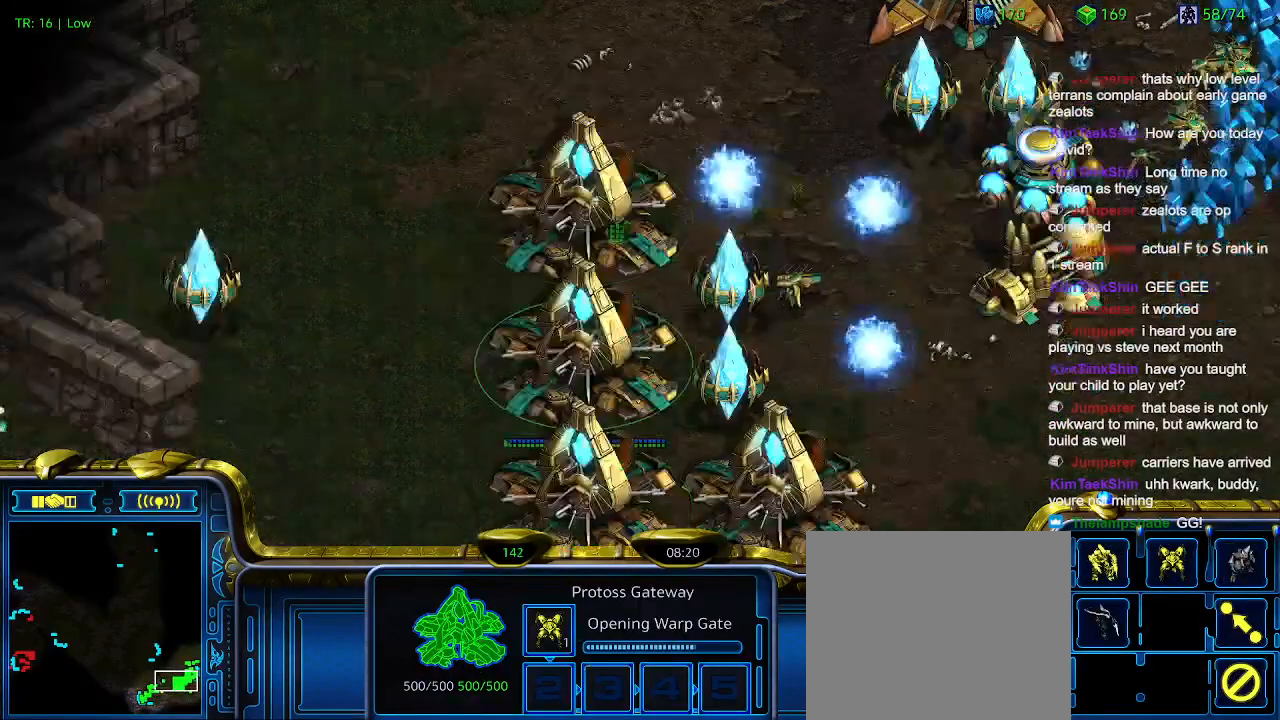
{"keys": [], "events": []}
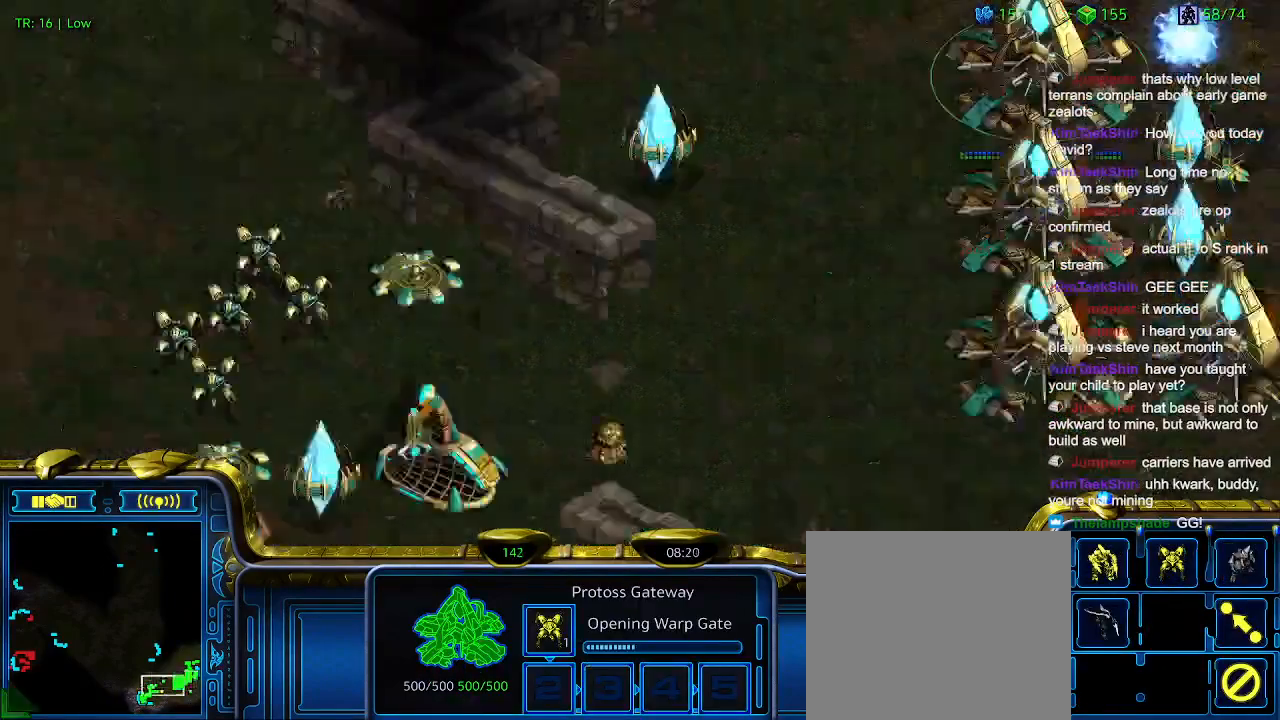
{"keys": [], "events": []}
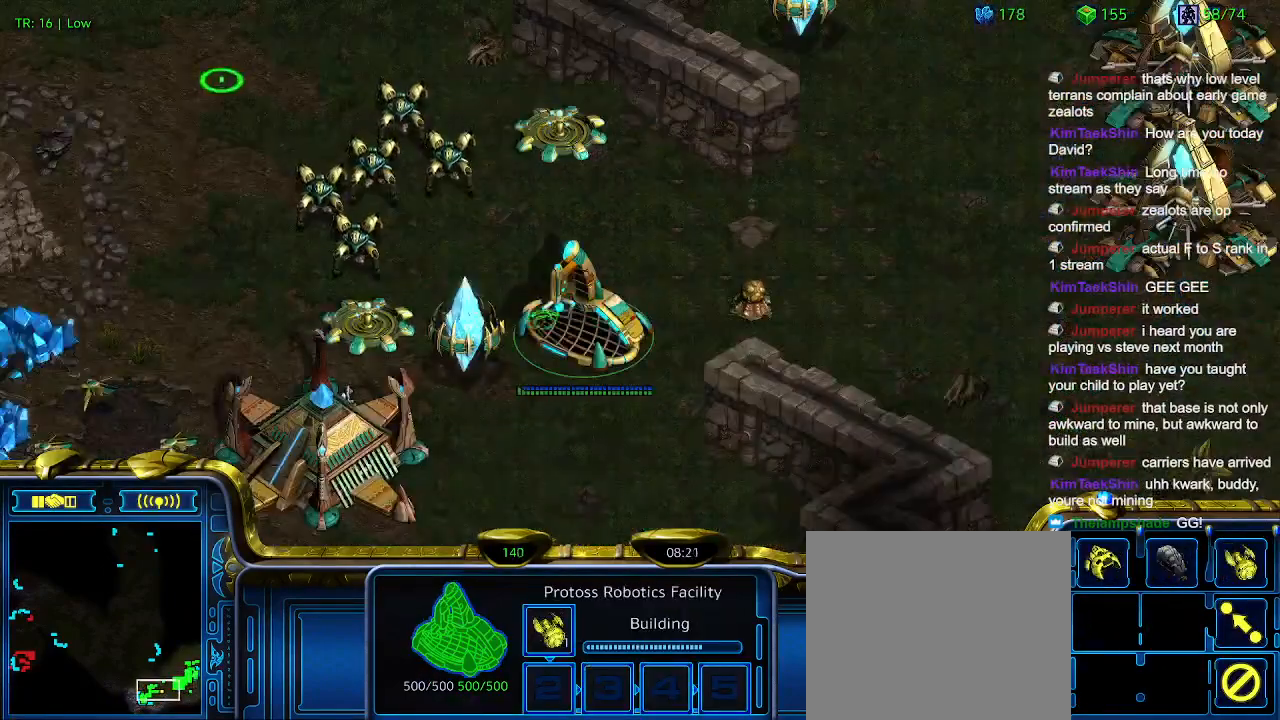
{"keys": [], "events": [[333, "e", "down"], [366, "e", "up"]]}
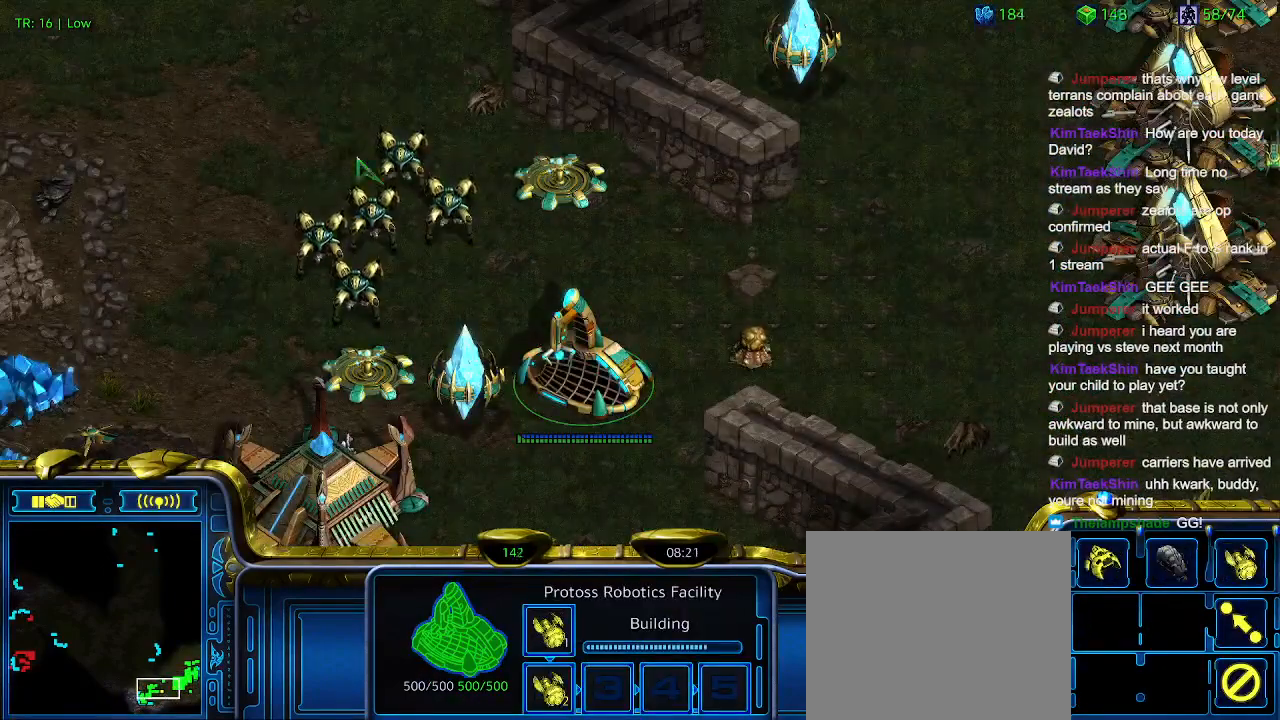
{"keys": [], "events": []}
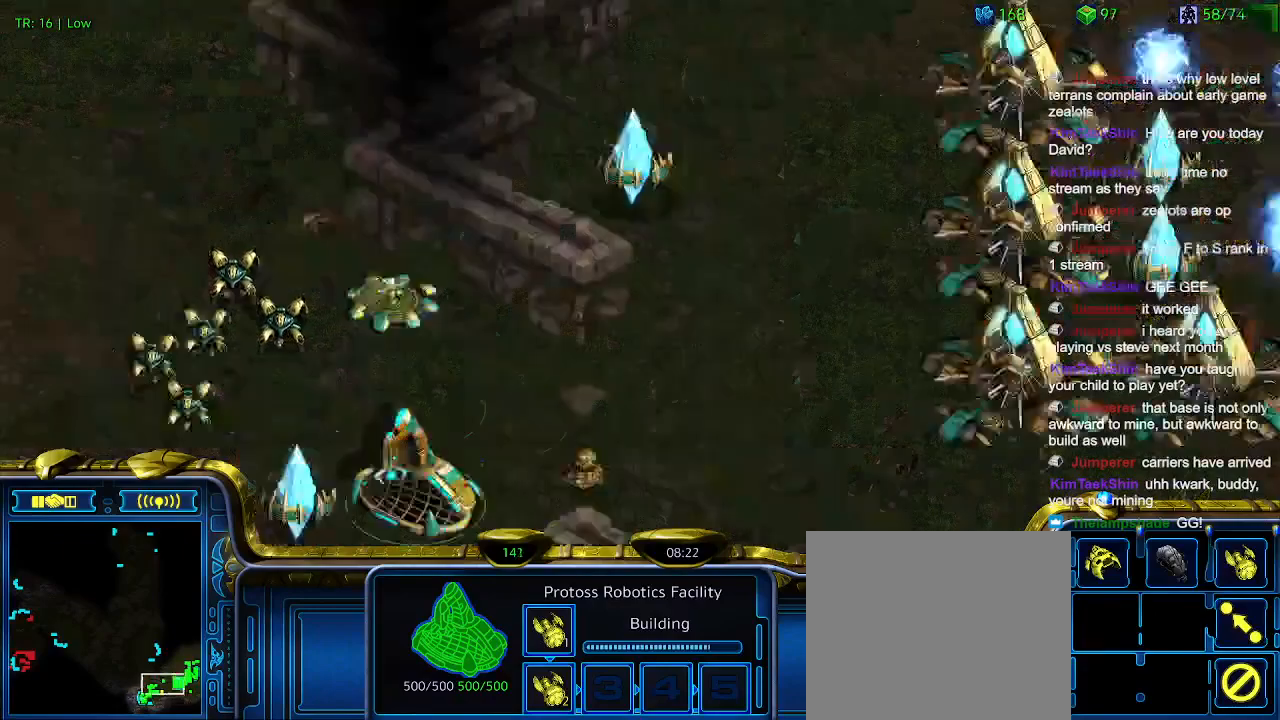
{"keys": [], "events": []}
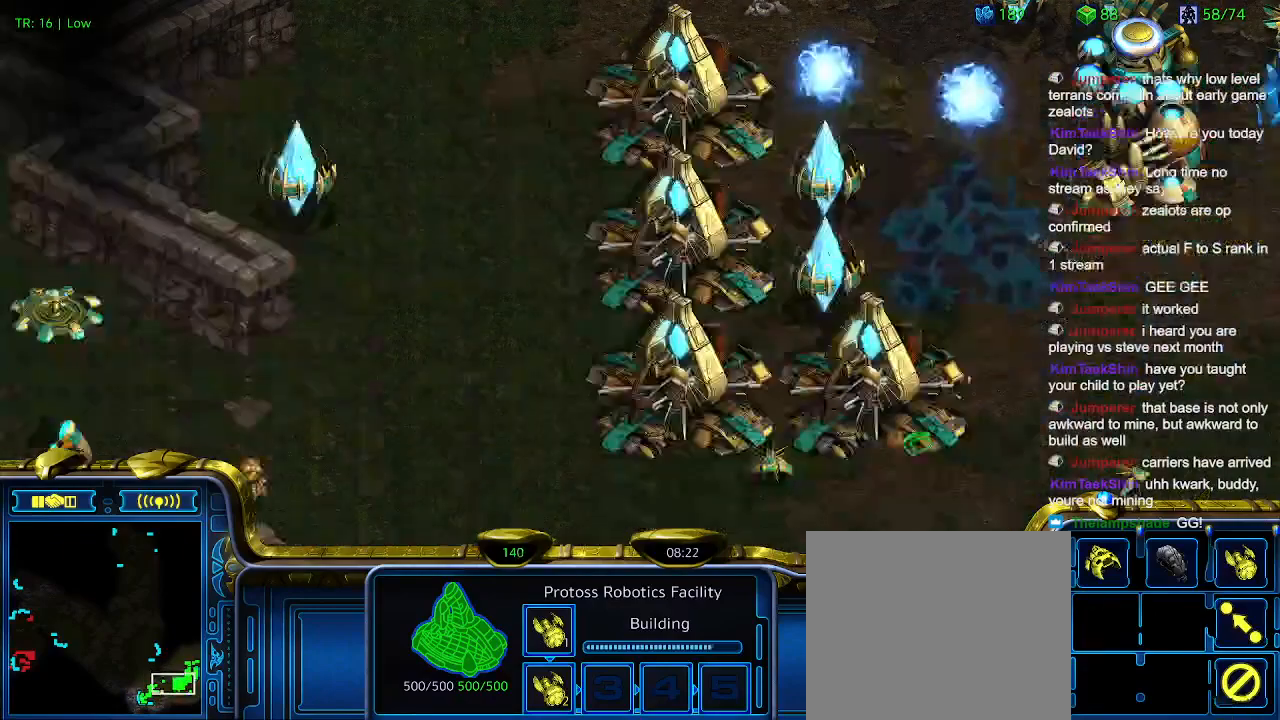
{"keys": [], "events": []}
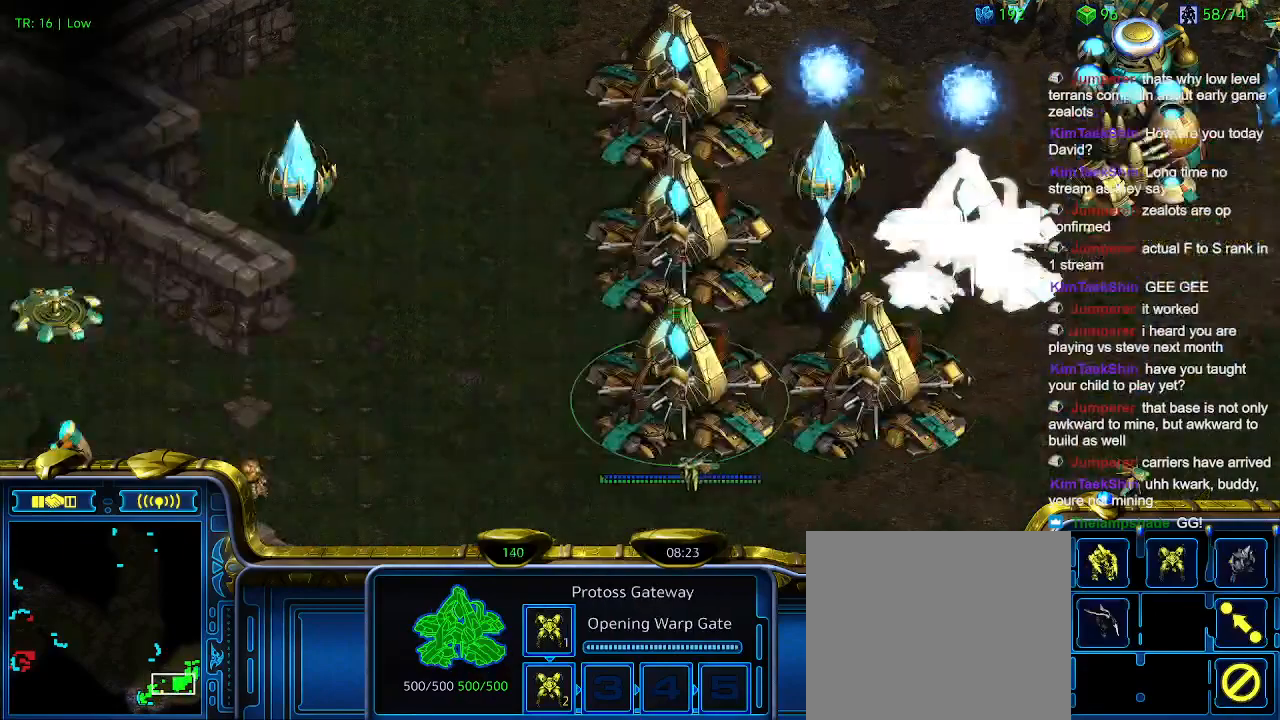
{"keys": [], "events": []}
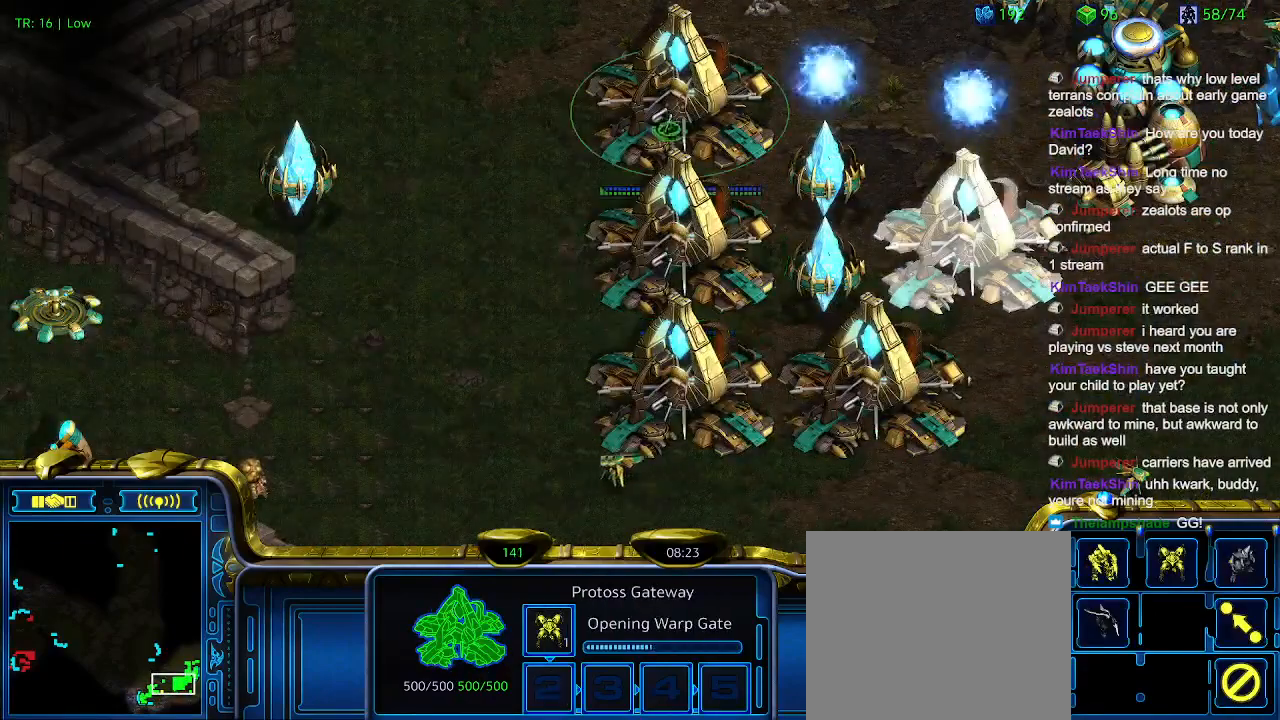
{"keys": [], "events": []}
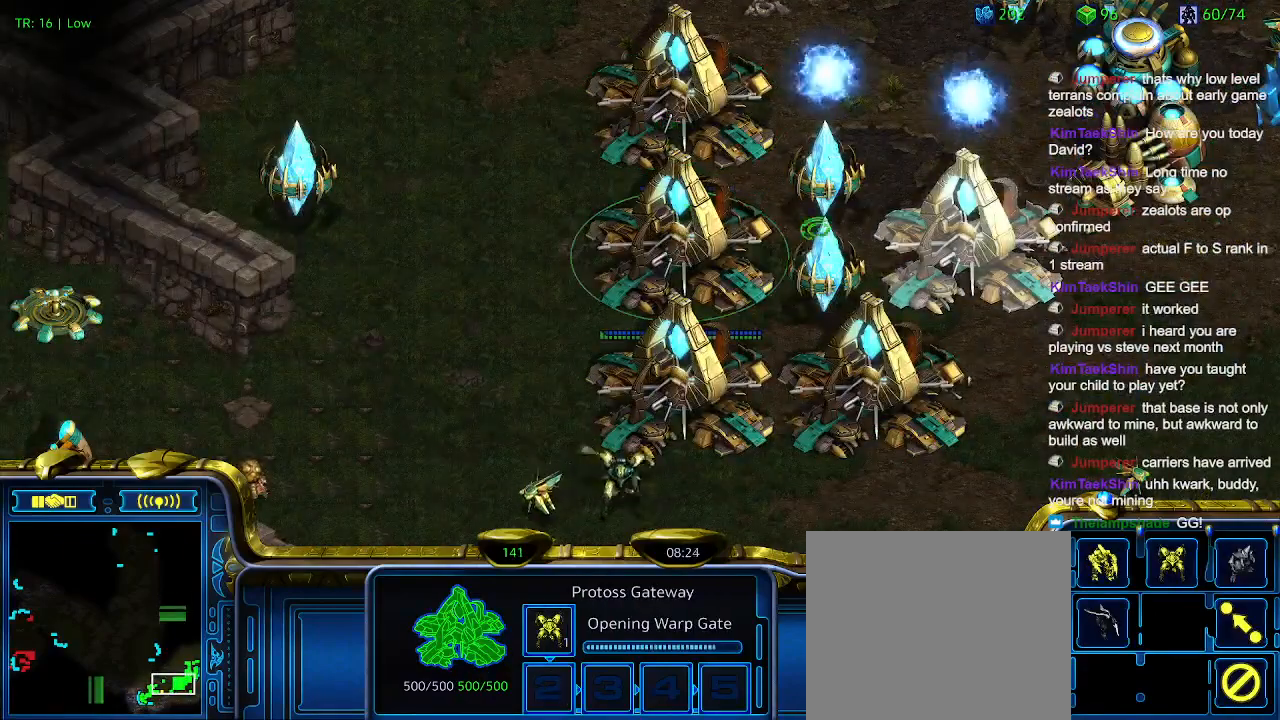
{"keys": [], "events": []}
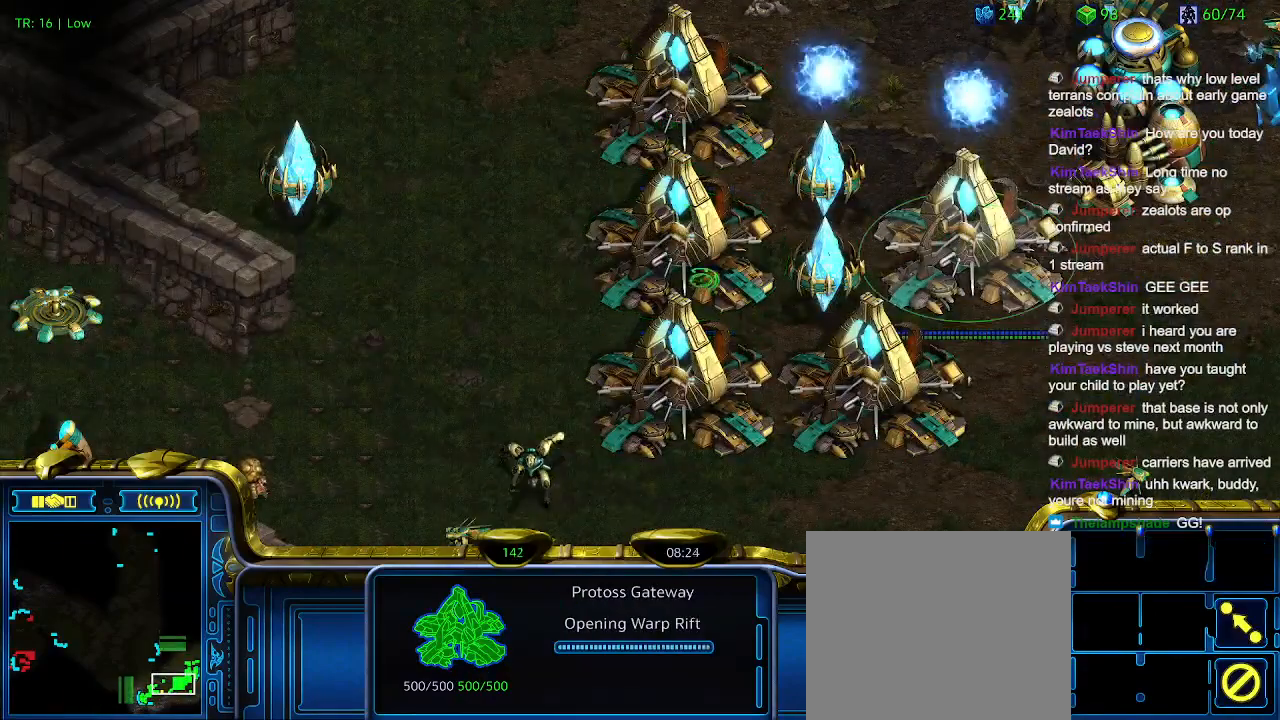
{"keys": [], "events": []}
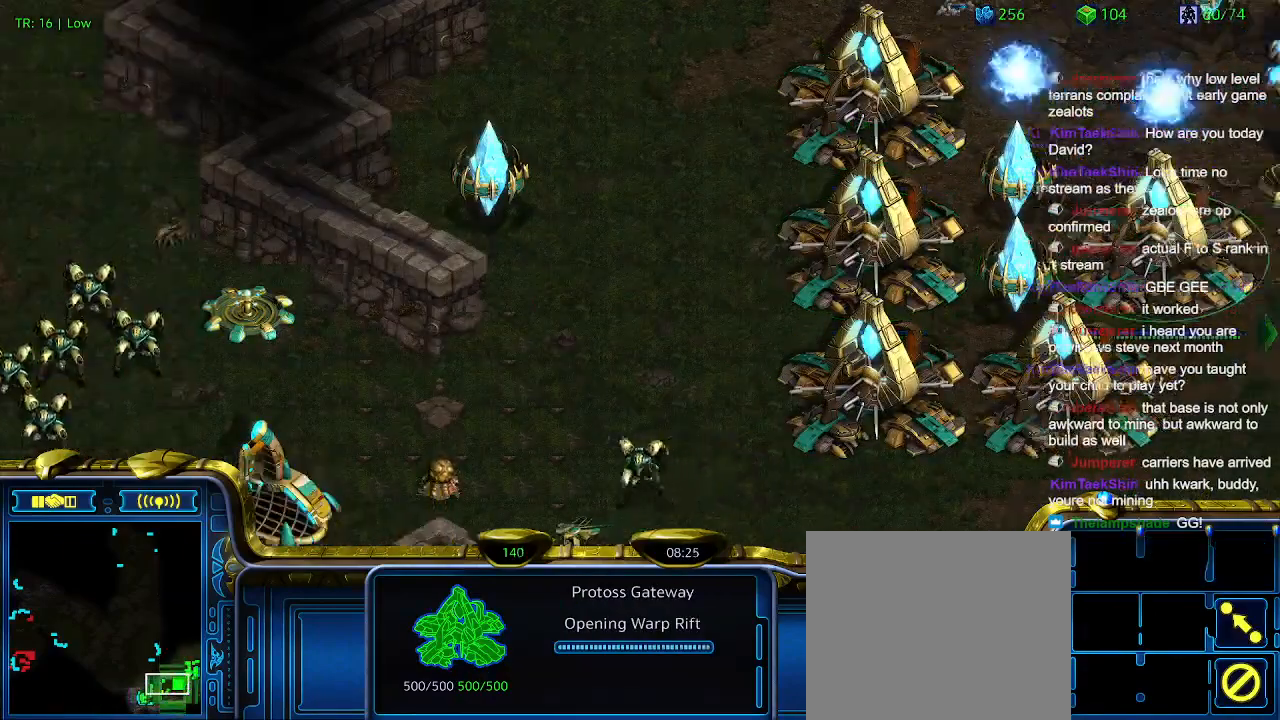
{"keys": [], "events": [[100, "w", "down"], [233, "w", "up"]]}
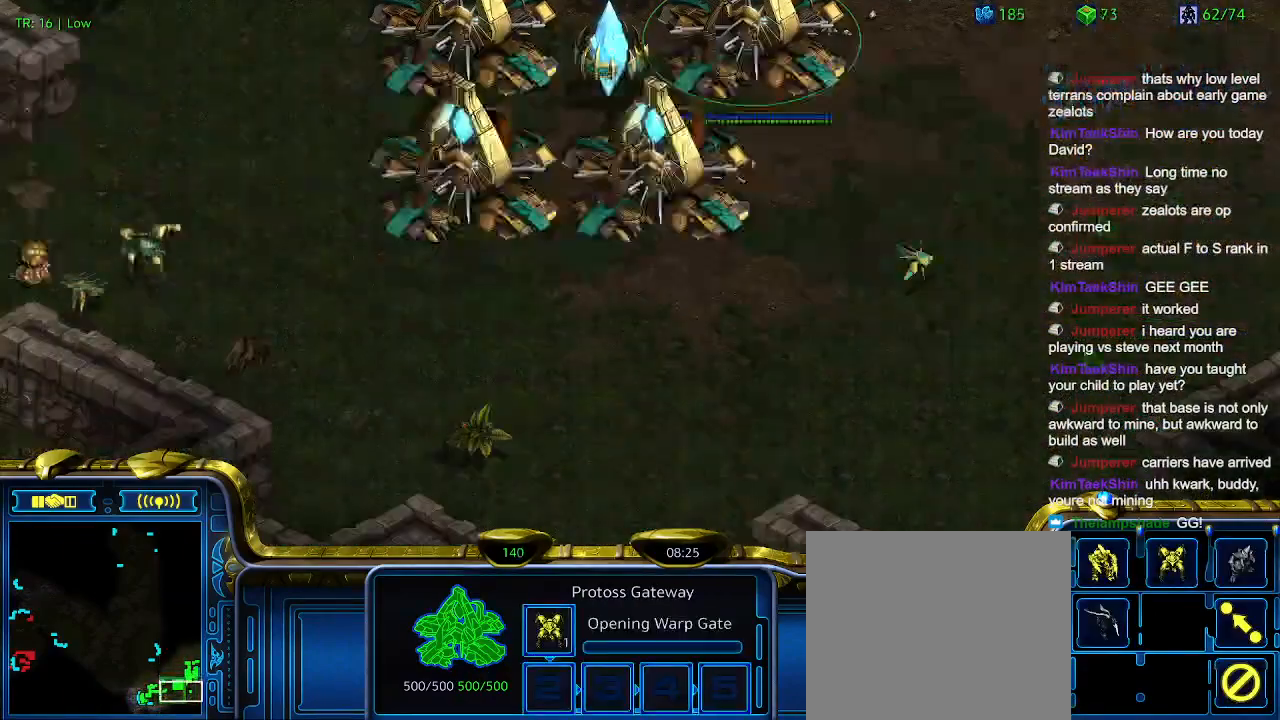
{"keys": [], "events": [[333, "q", "down"], [433, "q", "up"]]}
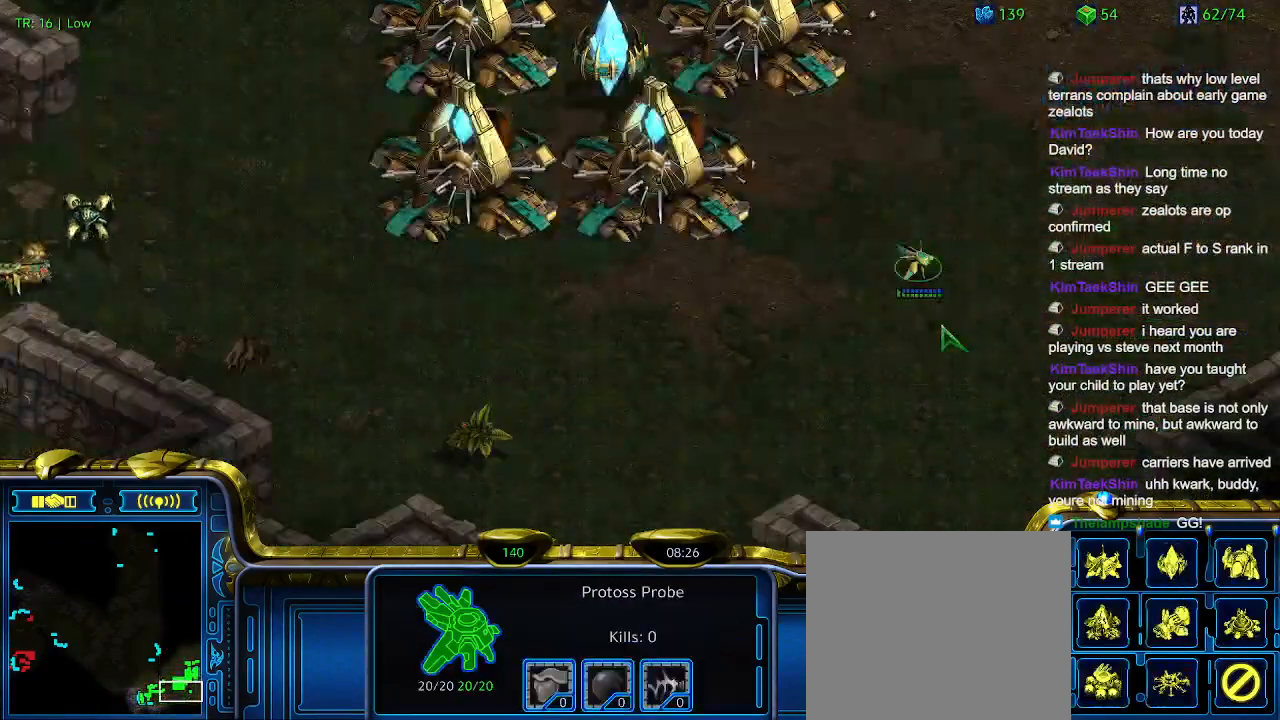
{"keys": [], "events": [[33, "q", "down"], [100, "q", "up"]]}
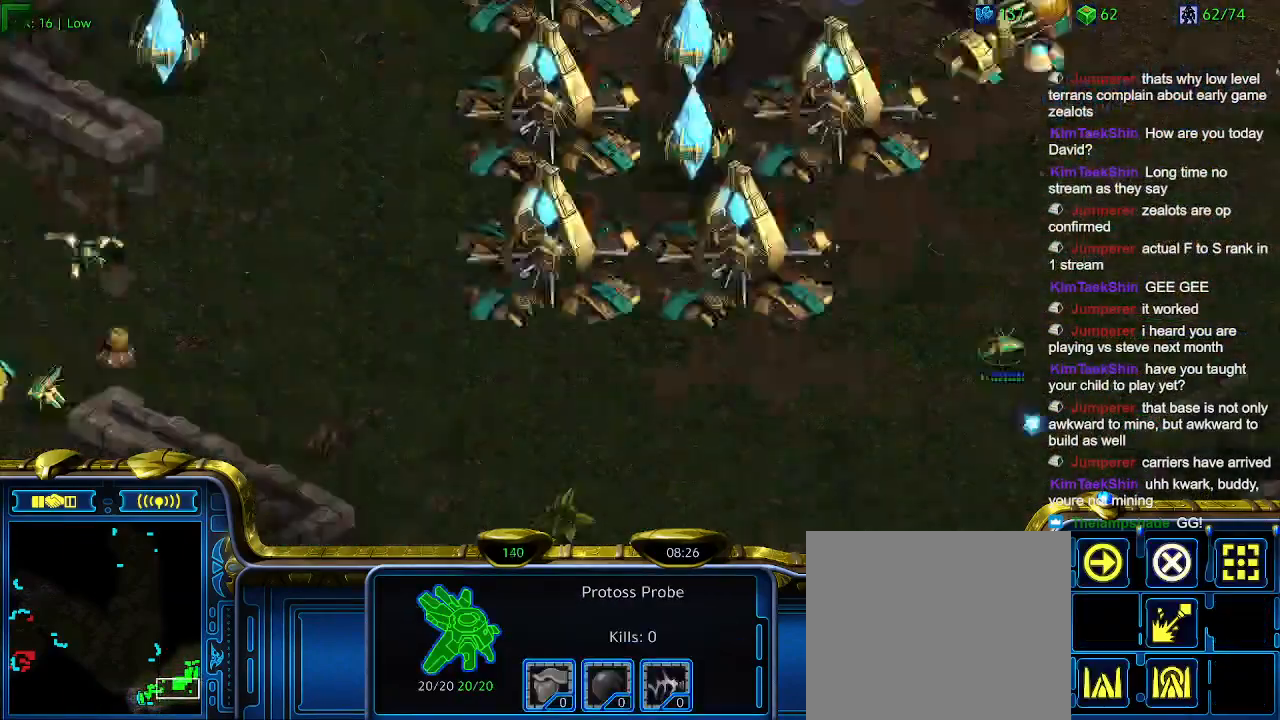
{"keys": [], "events": []}
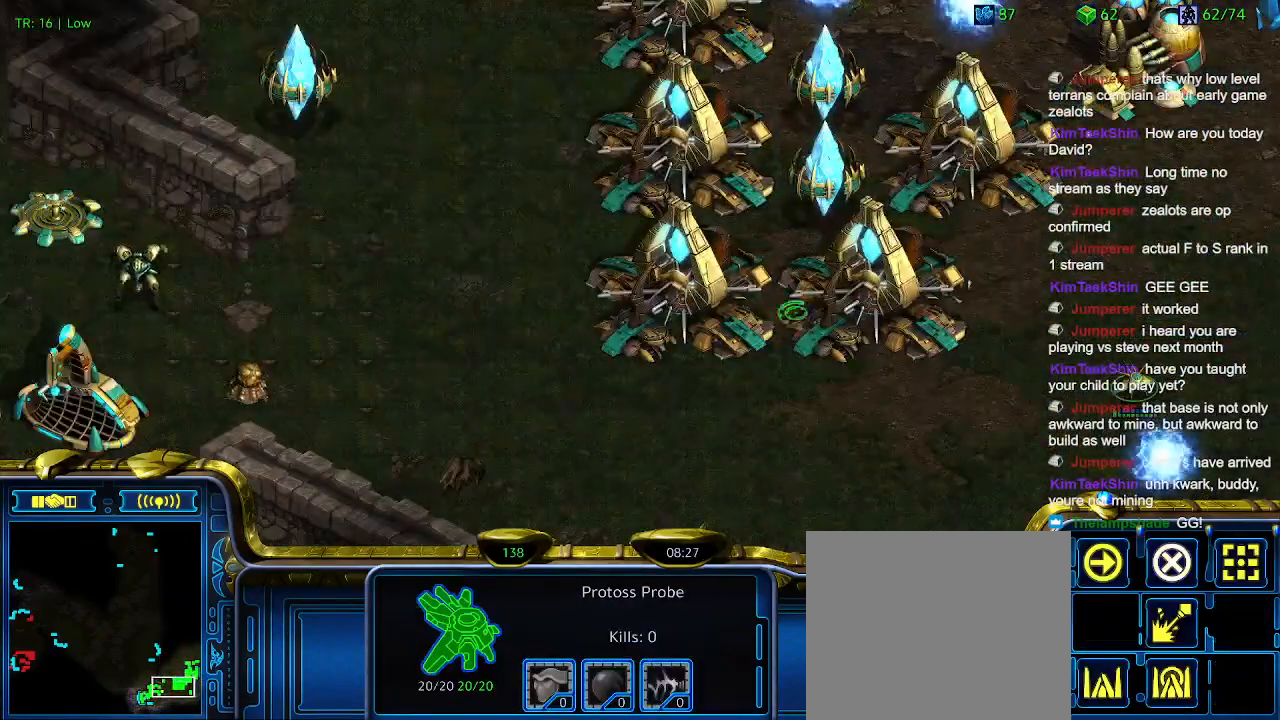
{"keys": [], "events": []}
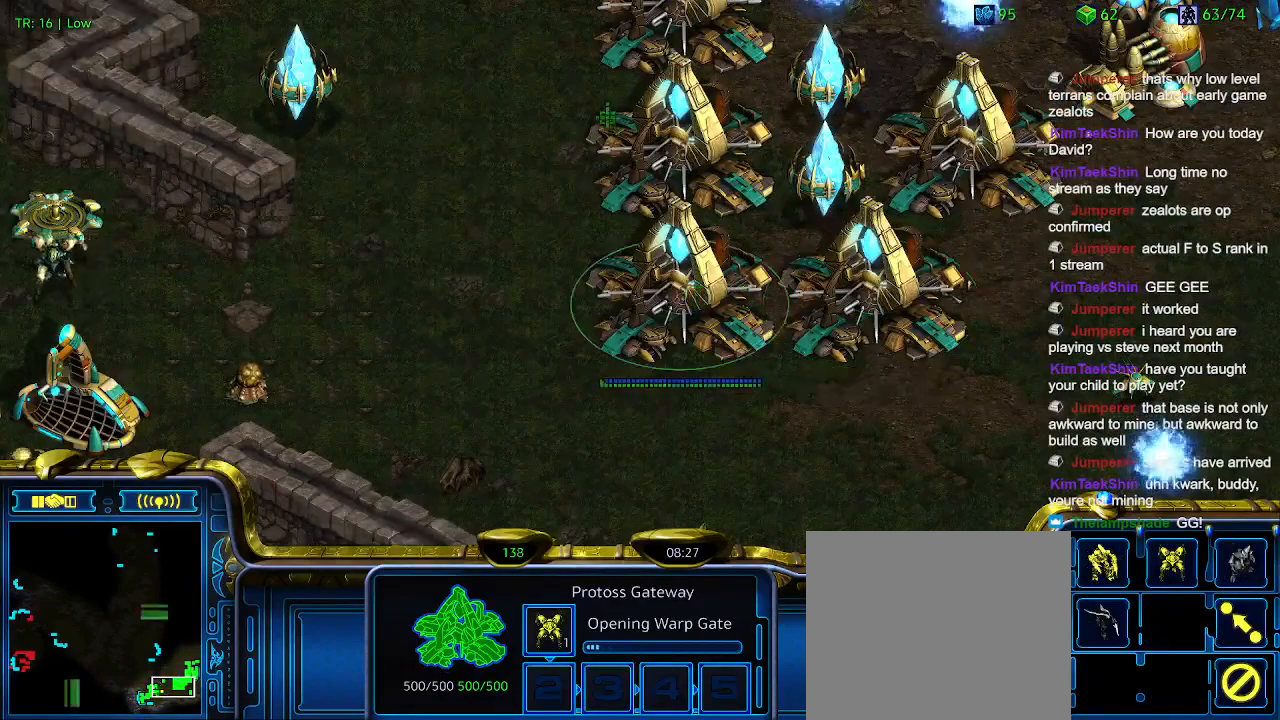
{"keys": [], "events": []}
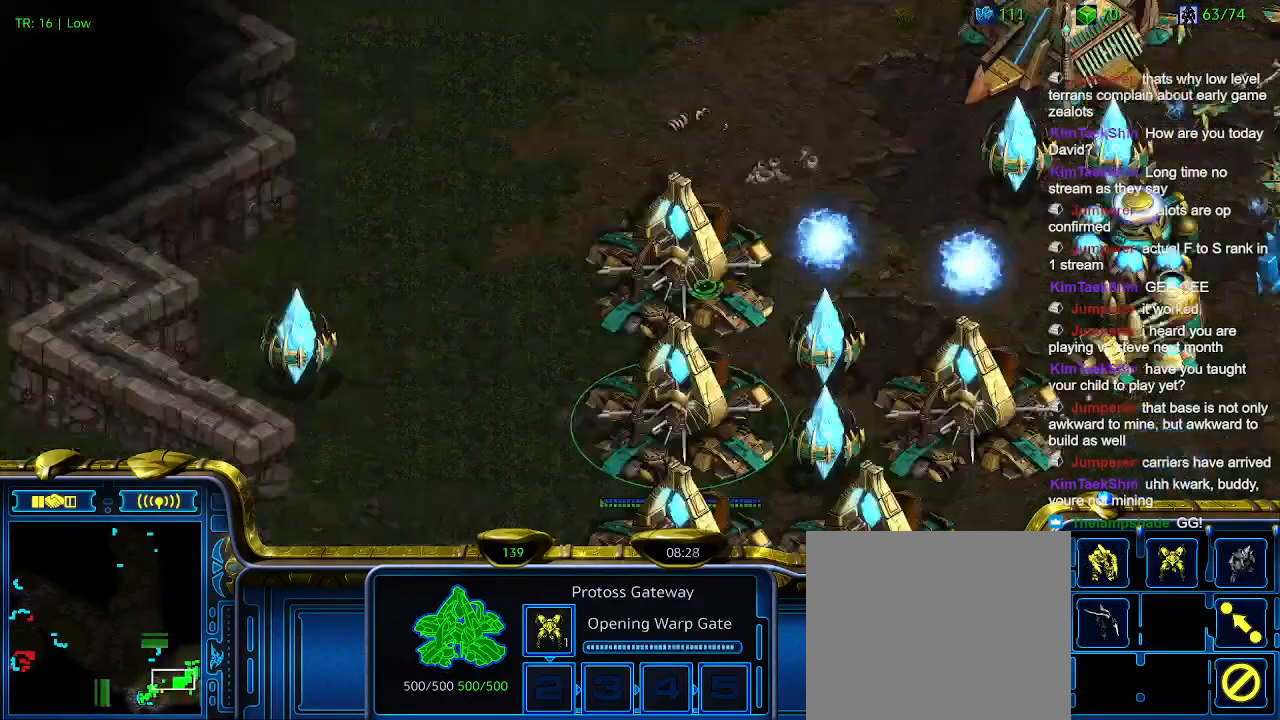
{"keys": [], "events": [[133, "w", "down"], [233, "w", "up"]]}
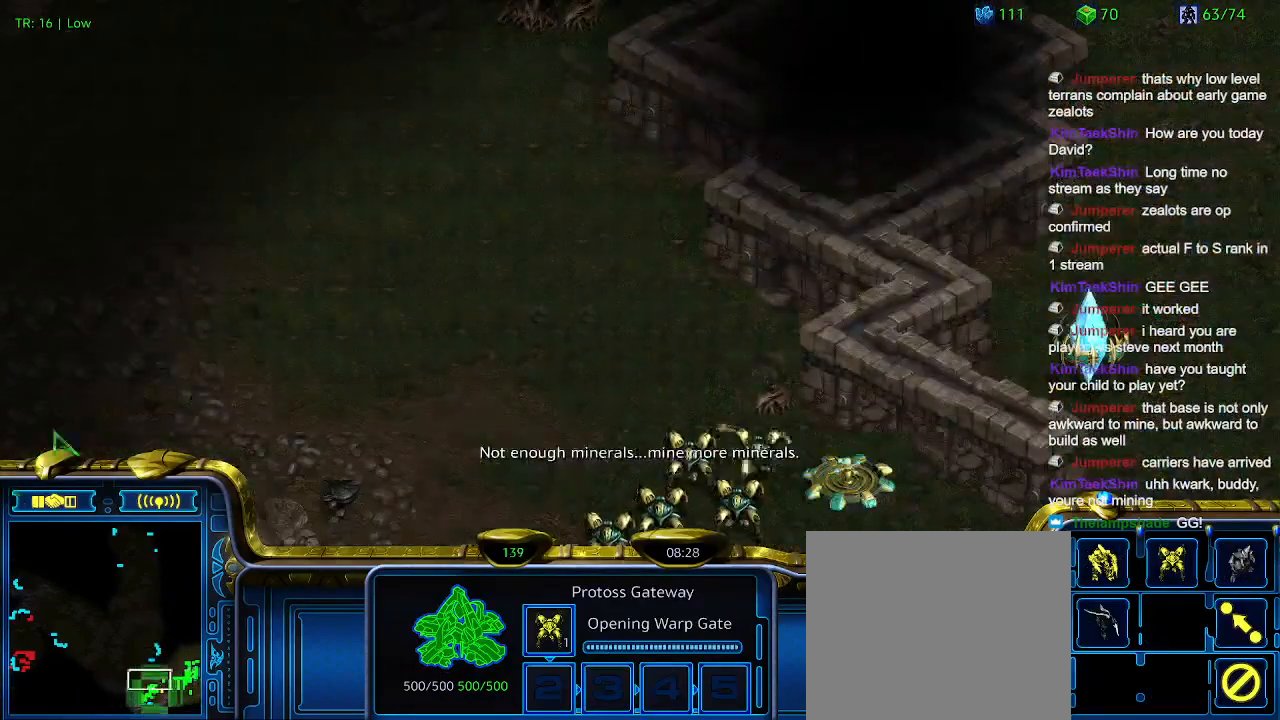
{"keys": [], "events": [[333, "w", "down"], [433, "w", "up"]]}
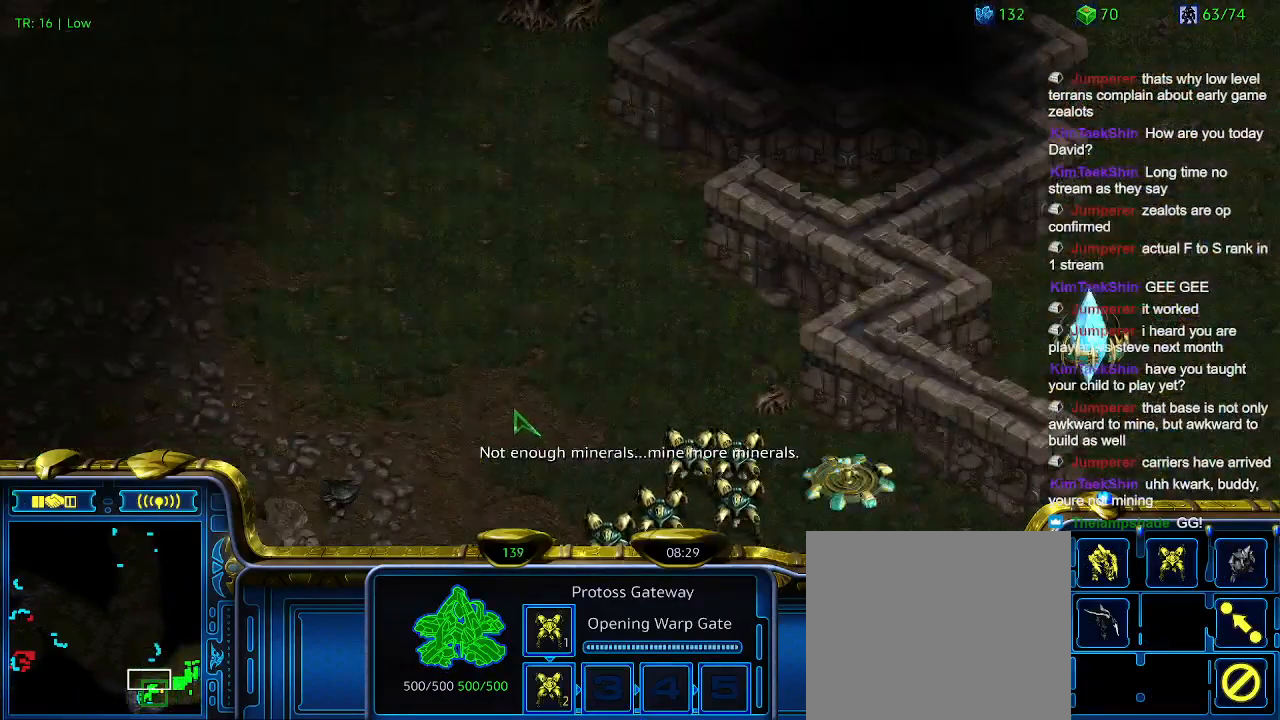
{"keys": [], "events": []}
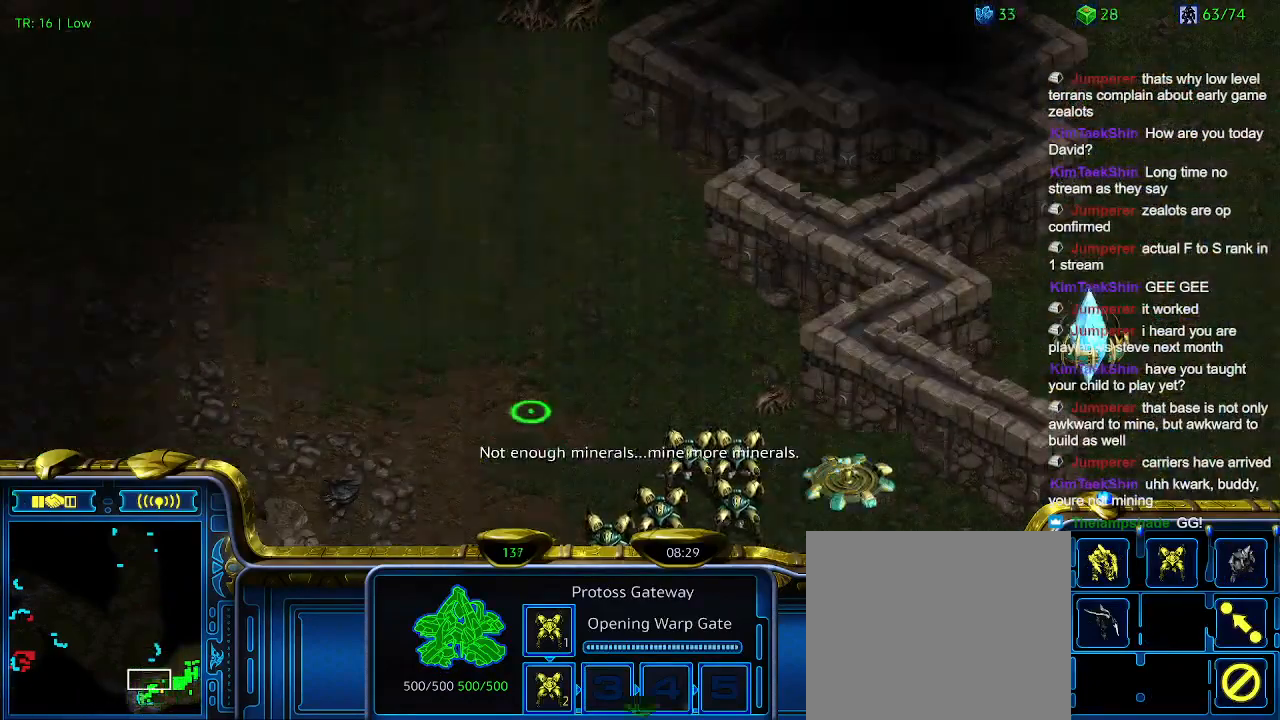
{"keys": [], "events": []}
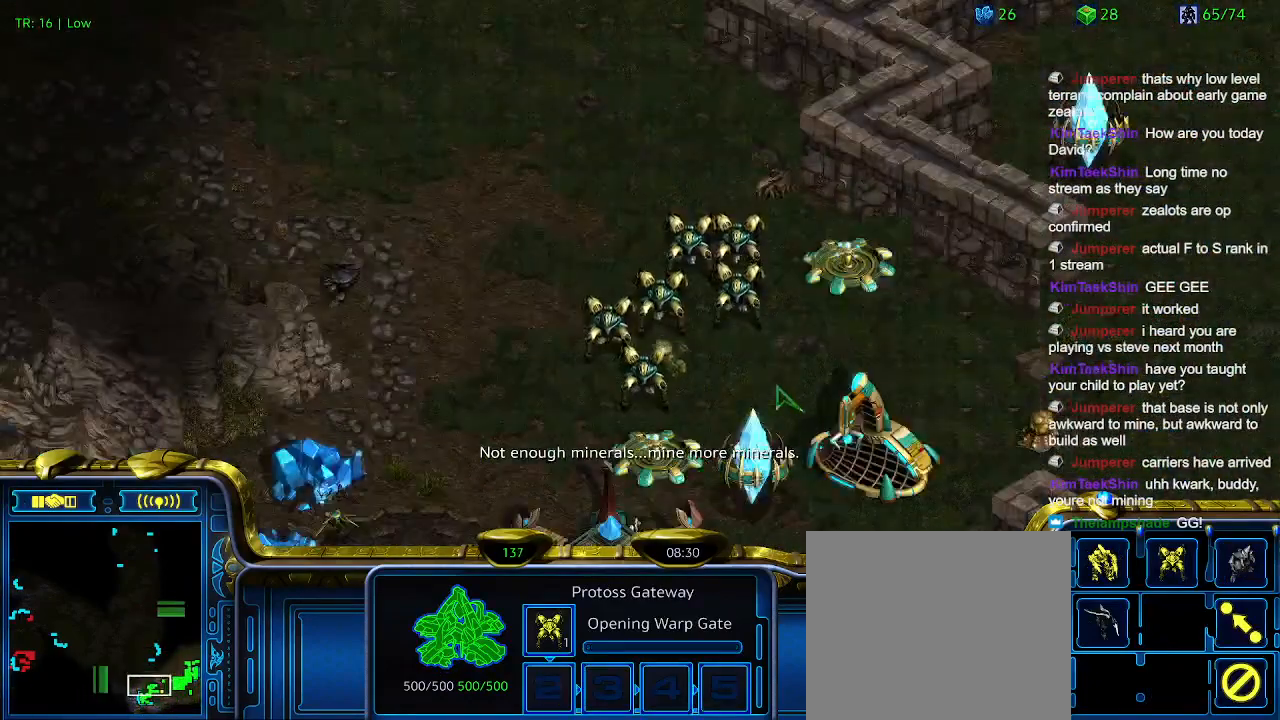
{"keys": [], "events": []}
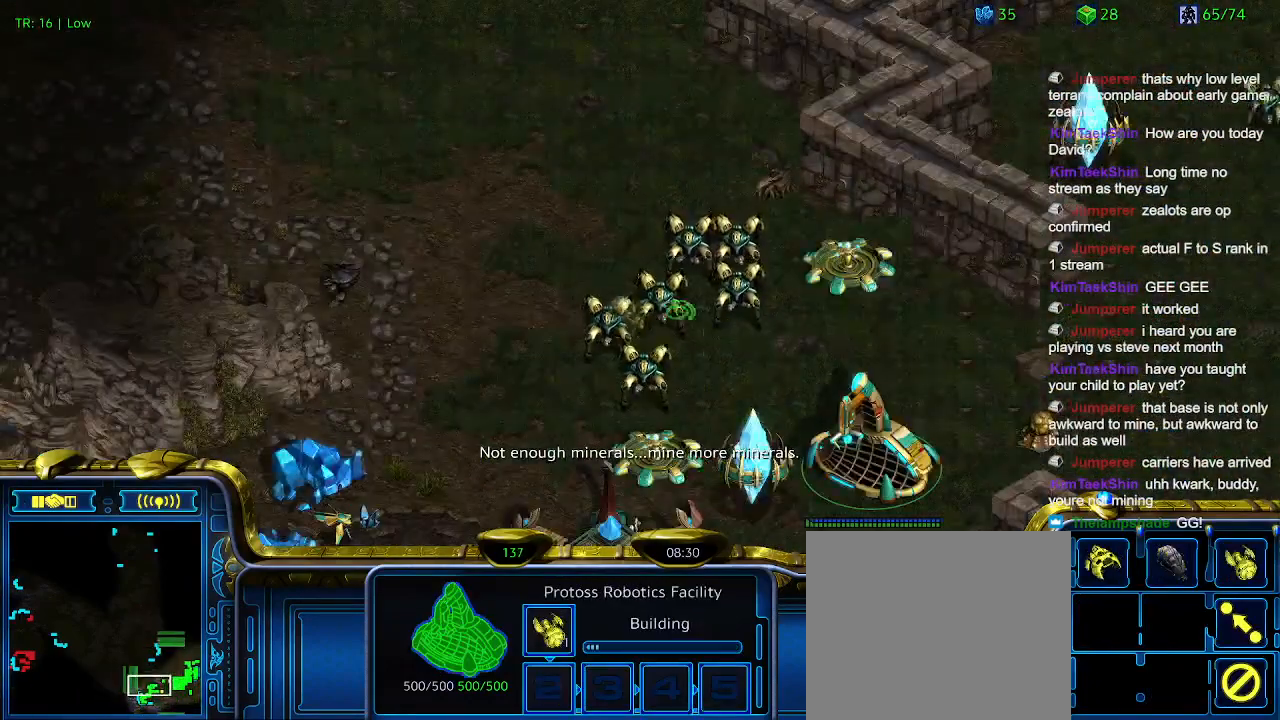
{"keys": [], "events": []}
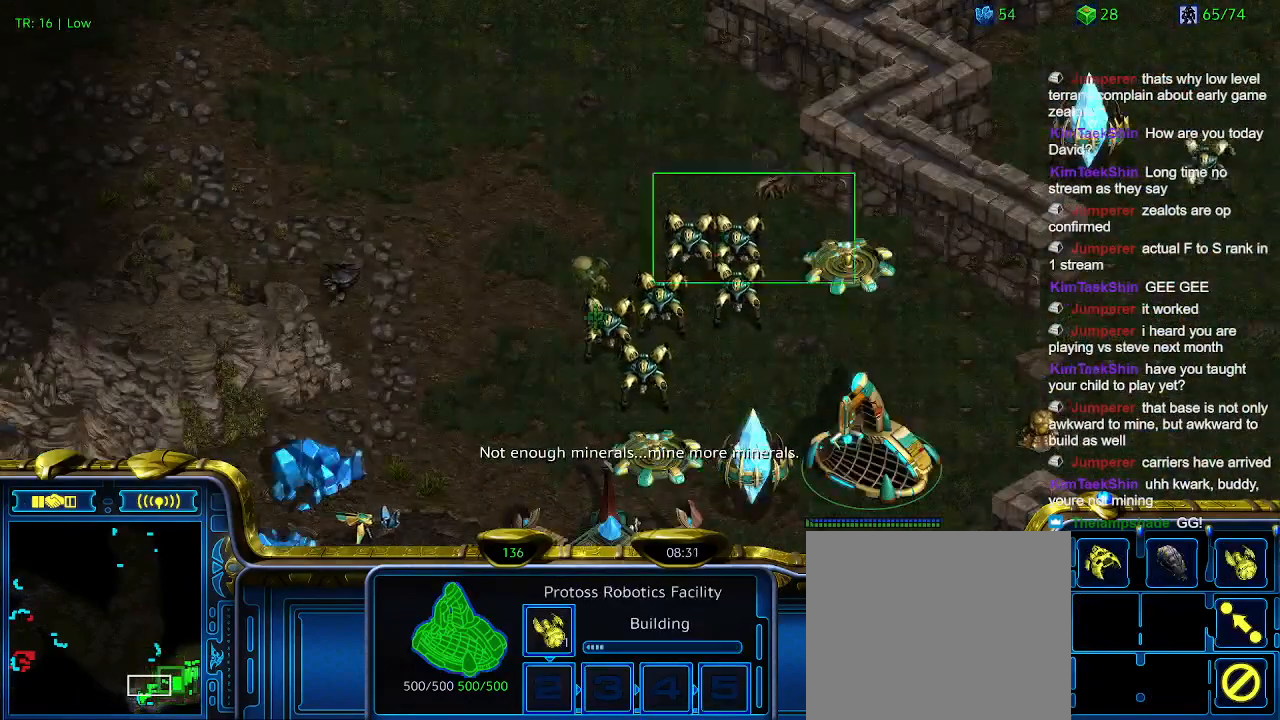
{"keys": [], "events": []}
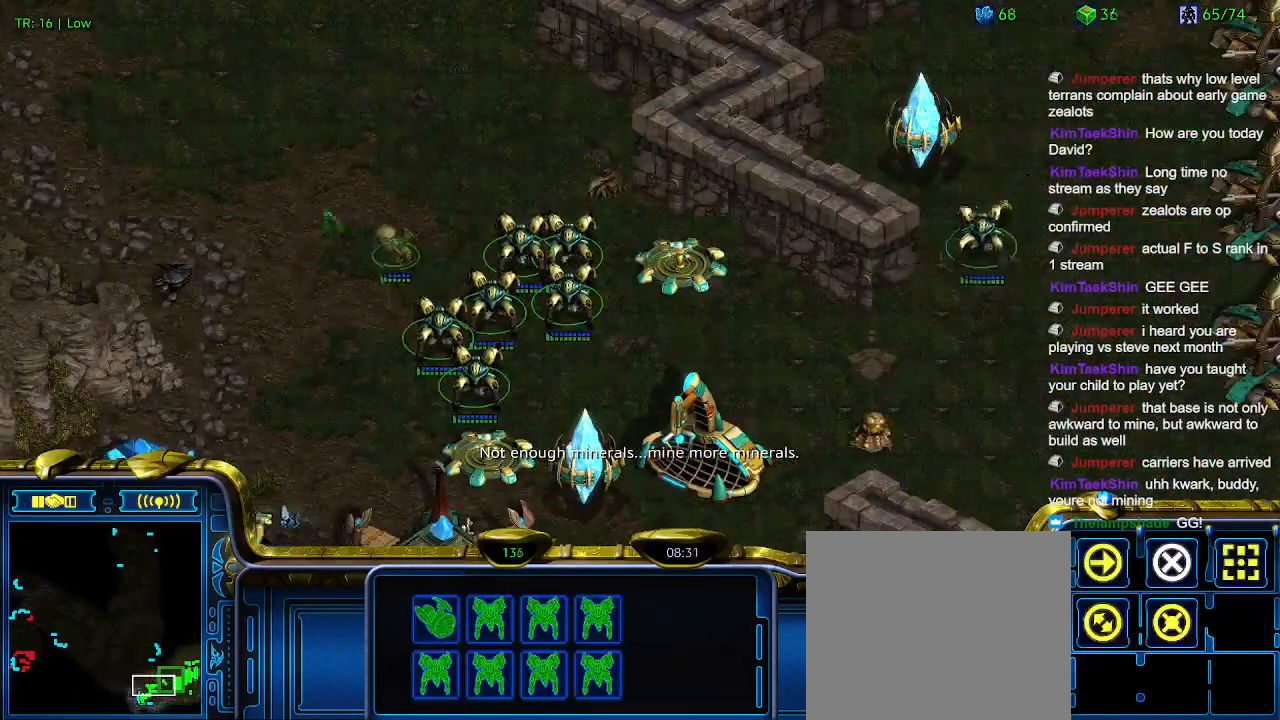
{"keys": ["a"], "events": [[200, "ctrl", "down"], [300, "1", "down"], [333, "1", "up"], [333, "ctrl", "up"], [466, "a", "down"]]}
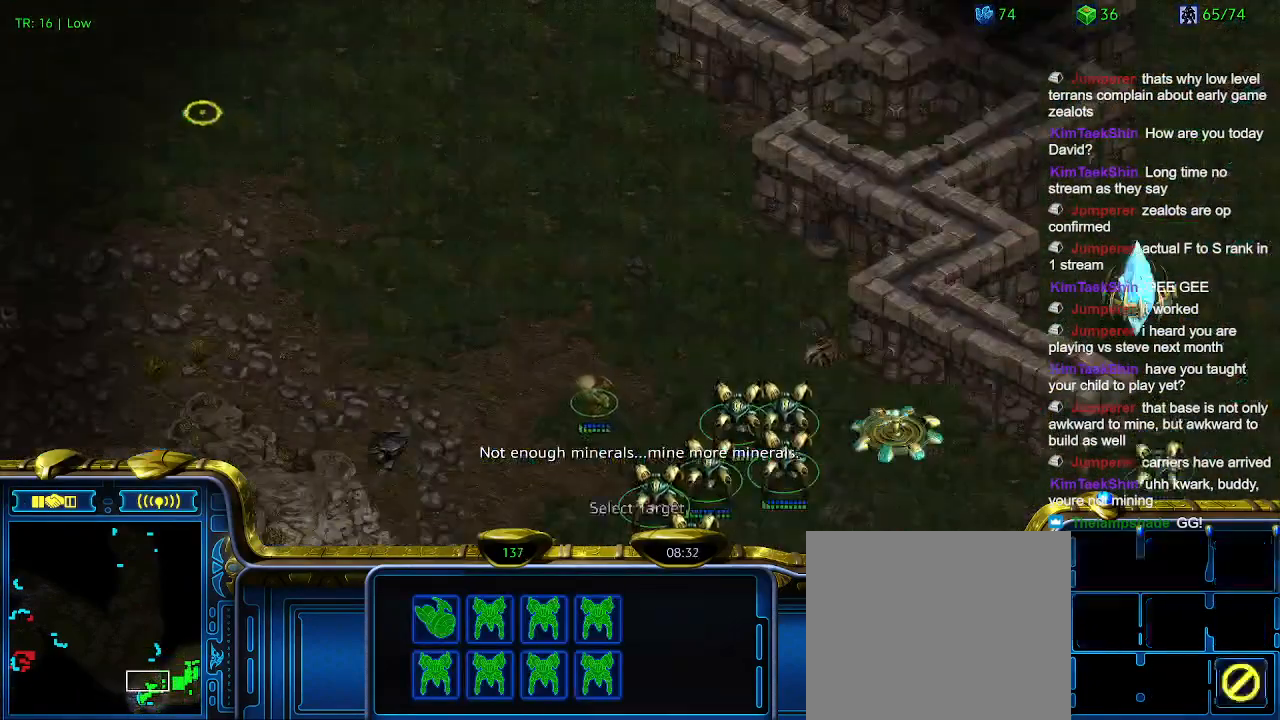
{"keys": [], "events": [[66, "a", "up"]]}
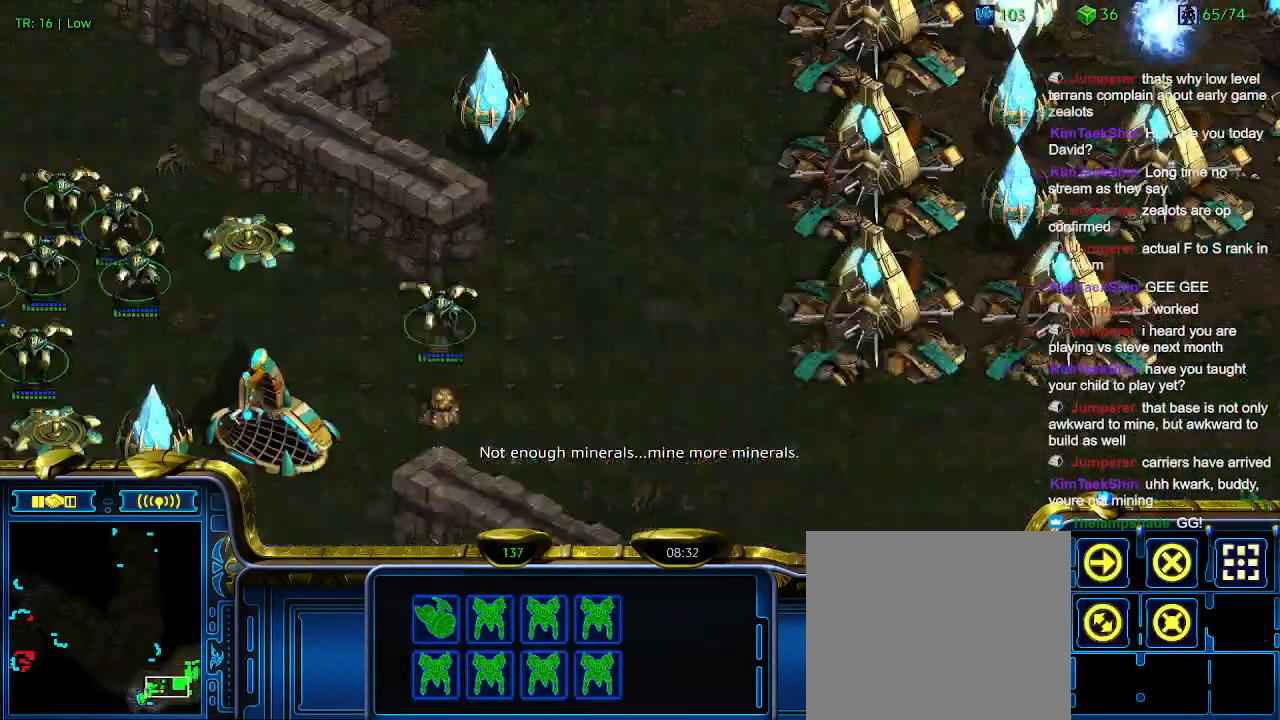
{"keys": [], "events": []}